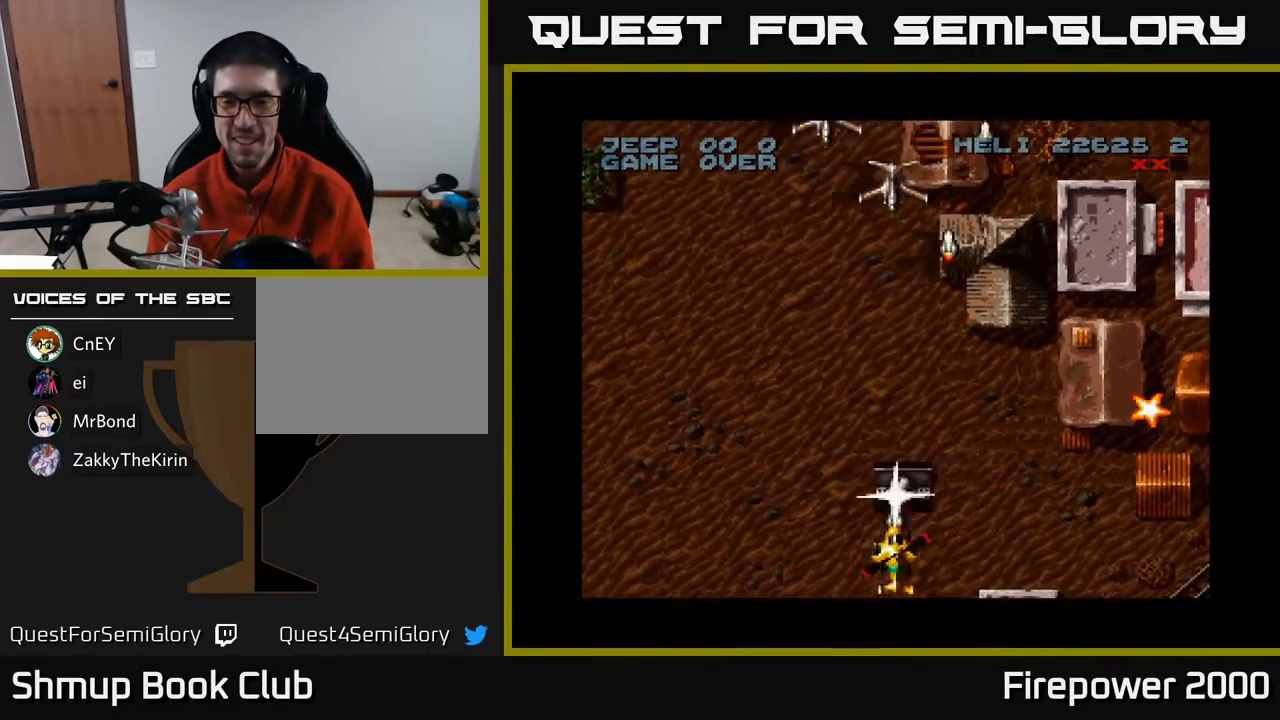
Gameplay with a controller (Xbox layout); each line is a JSON object with the inputs held at the frame after it. "events" lists button and stick changes between this image and that frame as [ms after this image, input, new state], when the widget could be followed in between. Not read: left_stick right_stick.
{"buttons": ["A", "DPAD_UP", "DPAD_RIGHT"], "events": [[83, "DPAD_RIGHT", "down"], [133, "DPAD_DOWN", "up"], [300, "DPAD_UP", "down"]]}
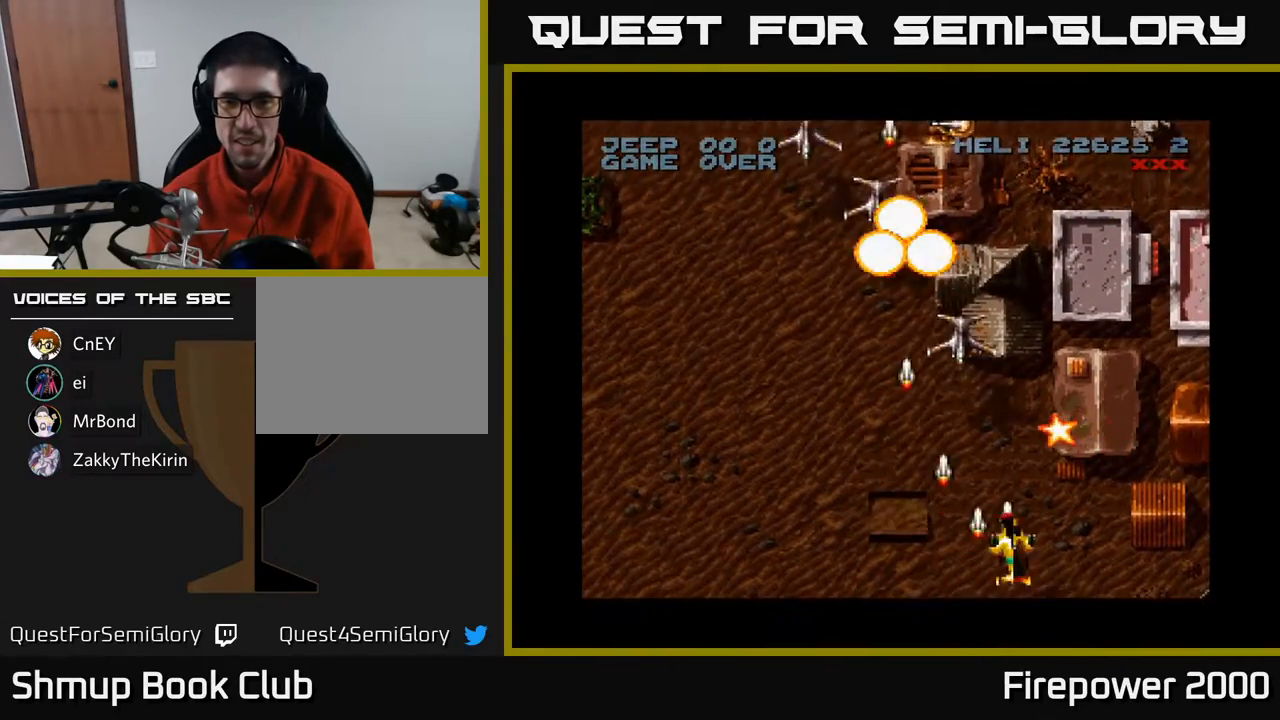
{"buttons": ["A", "DPAD_UP"], "events": [[50, "DPAD_RIGHT", "up"], [67, "DPAD_LEFT", "down"], [133, "DPAD_UP", "up"], [267, "DPAD_DOWN", "down"], [417, "DPAD_LEFT", "up"], [450, "DPAD_DOWN", "up"], [483, "DPAD_UP", "down"]]}
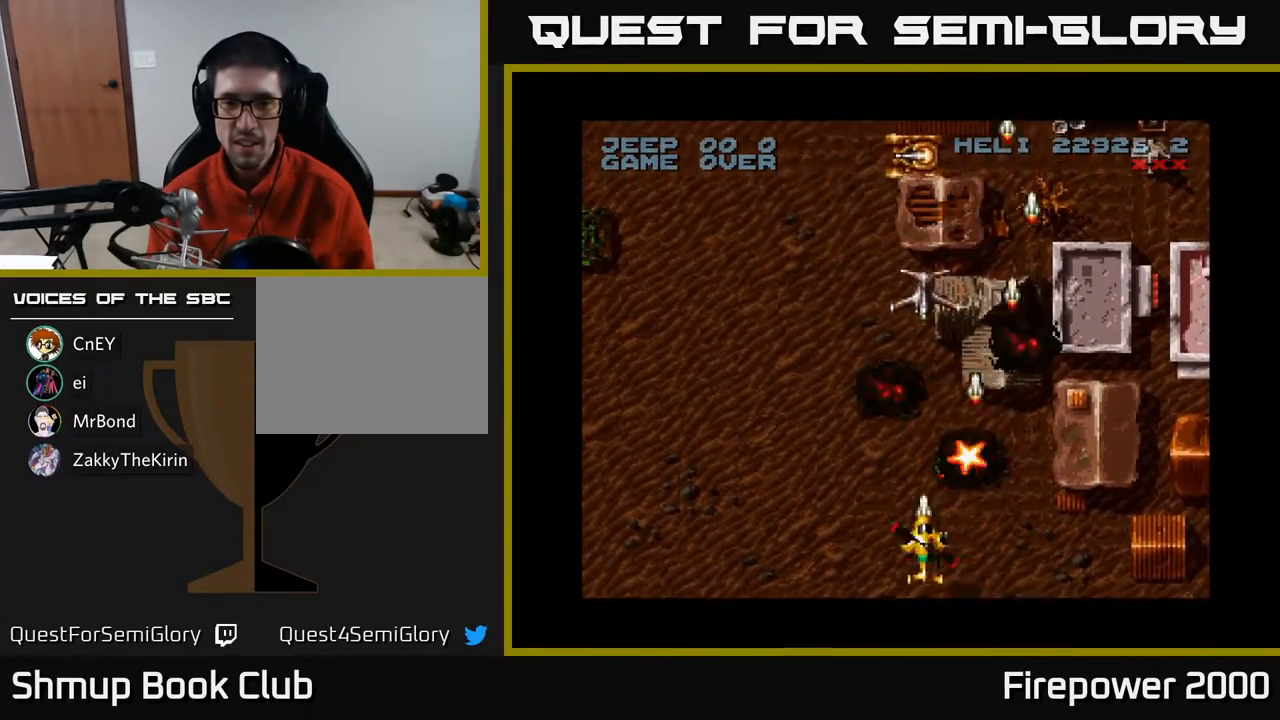
{"buttons": ["A", "DPAD_LEFT"], "events": [[133, "DPAD_RIGHT", "down"], [183, "DPAD_RIGHT", "up"], [250, "DPAD_LEFT", "down"], [317, "DPAD_UP", "up"]]}
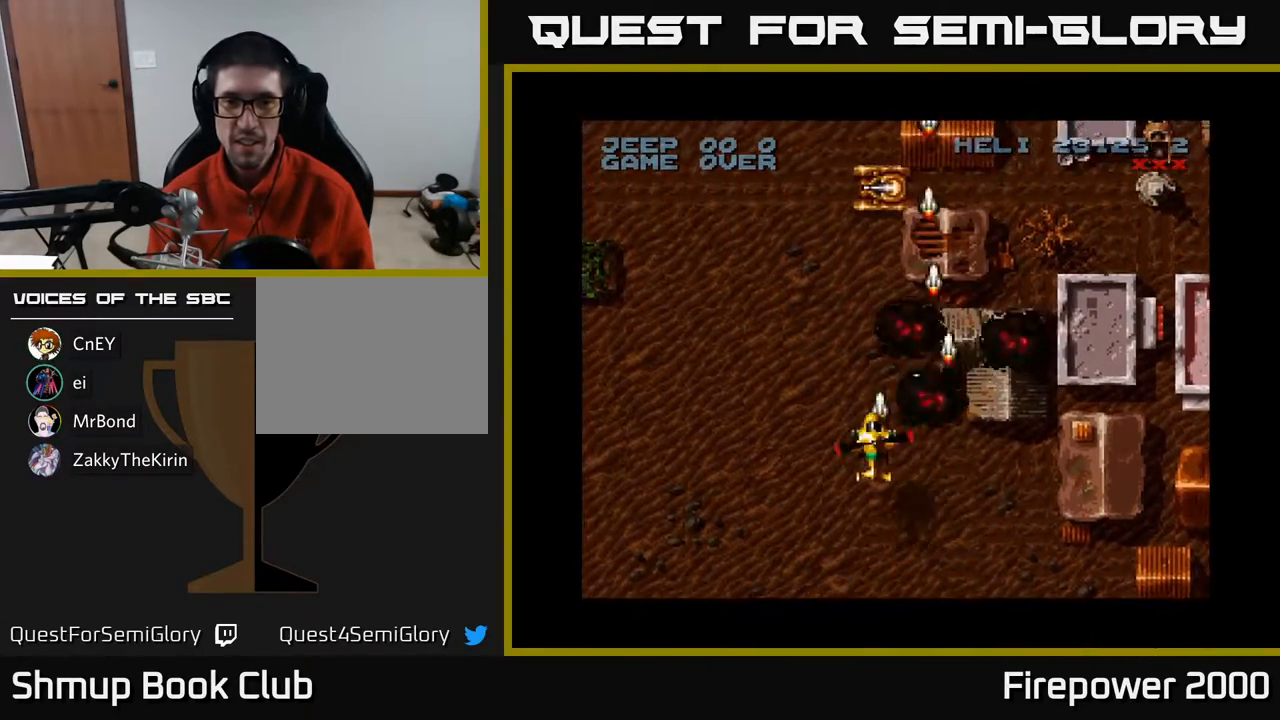
{"buttons": ["A", "DPAD_DOWN", "DPAD_LEFT"], "events": [[133, "DPAD_LEFT", "up"], [150, "DPAD_DOWN", "down"], [167, "DPAD_RIGHT", "down"], [183, "DPAD_DOWN", "up"], [267, "DPAD_RIGHT", "up"], [317, "DPAD_DOWN", "down"], [433, "DPAD_LEFT", "down"]]}
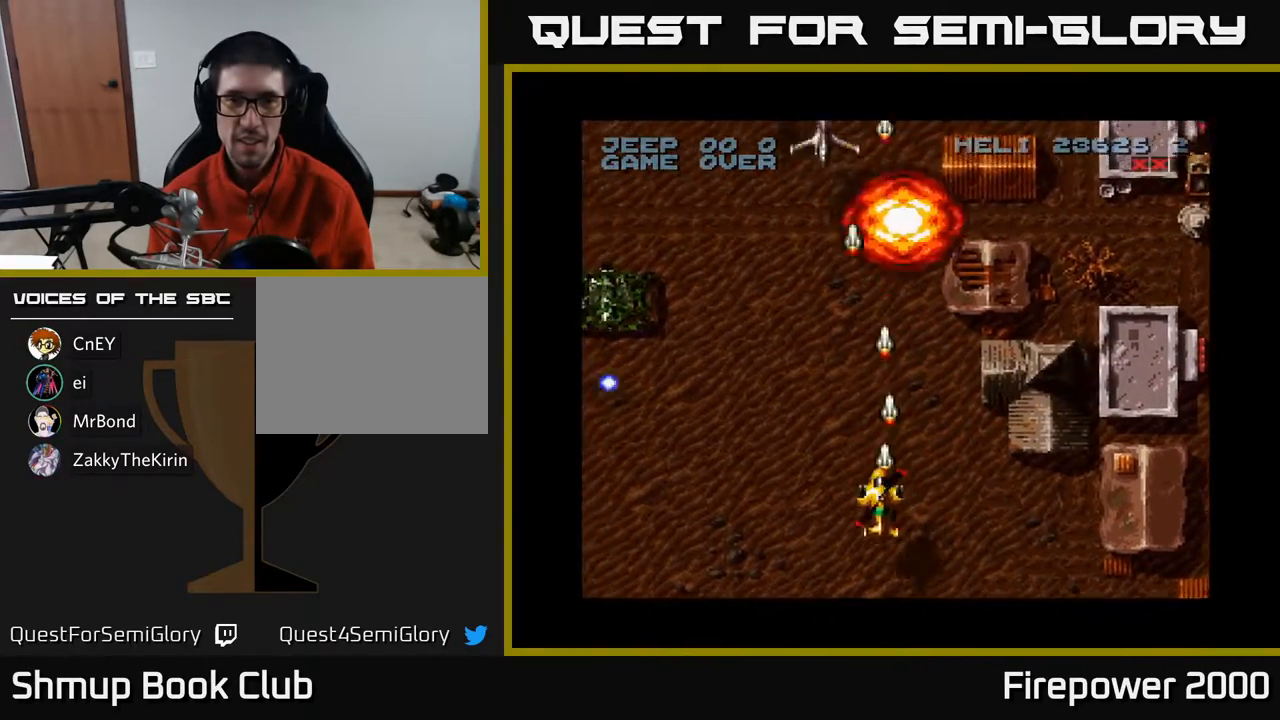
{"buttons": ["A", "DPAD_RIGHT"], "events": [[17, "DPAD_DOWN", "up"], [450, "DPAD_LEFT", "up"], [500, "DPAD_RIGHT", "down"]]}
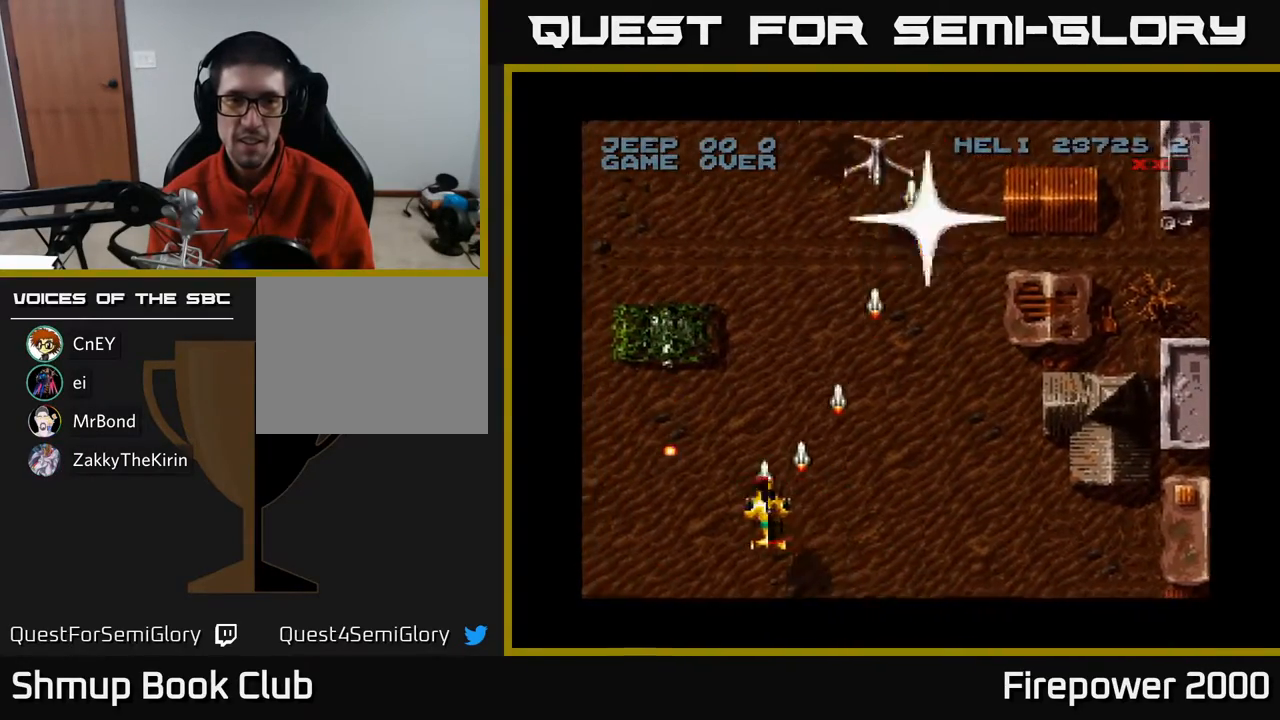
{"buttons": ["A", "DPAD_LEFT"], "events": [[383, "DPAD_RIGHT", "up"], [433, "DPAD_LEFT", "down"]]}
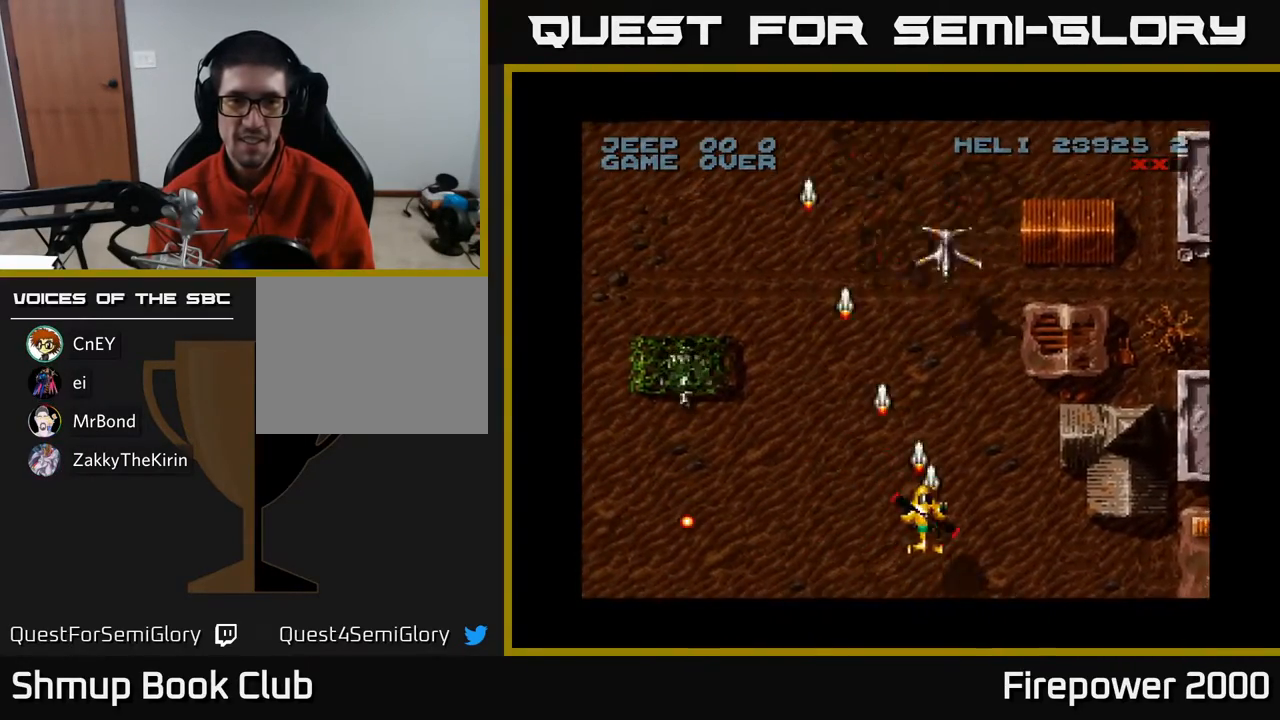
{"buttons": ["A", "DPAD_LEFT"], "events": []}
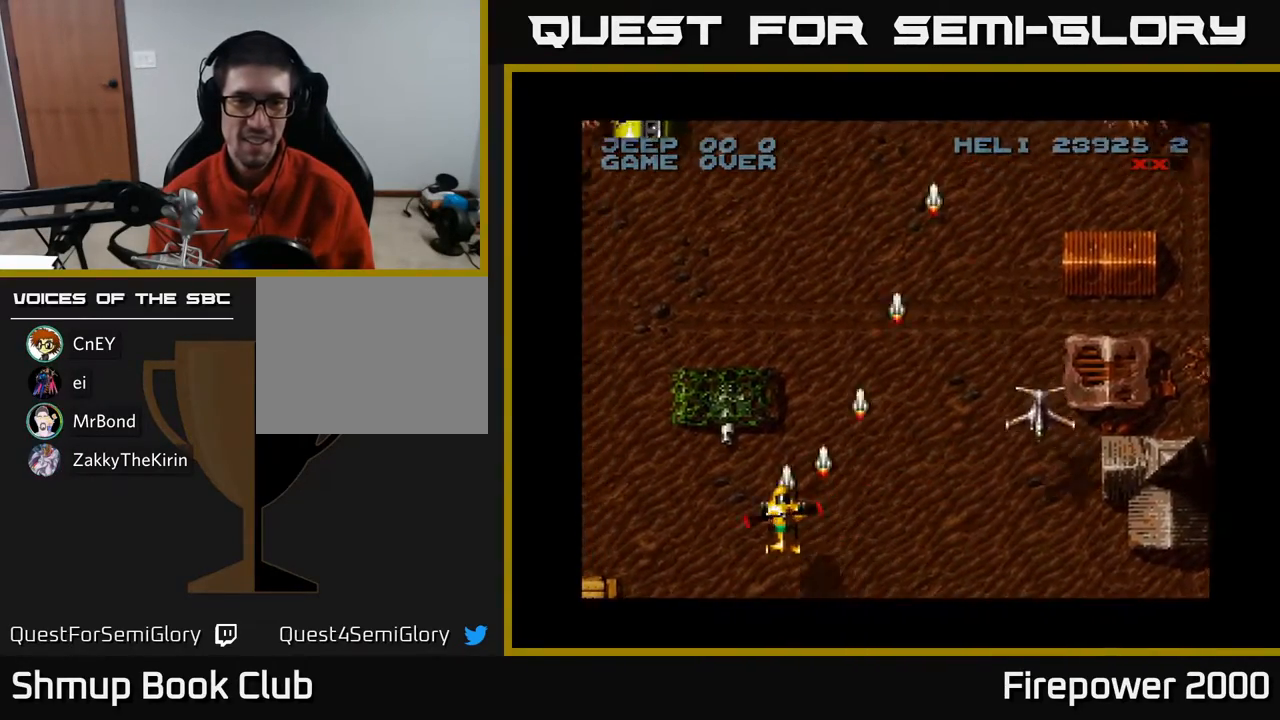
{"buttons": ["A", "DPAD_LEFT"], "events": [[67, "DPAD_LEFT", "up"], [67, "DPAD_UP", "down"], [133, "DPAD_UP", "up"], [450, "DPAD_LEFT", "down"]]}
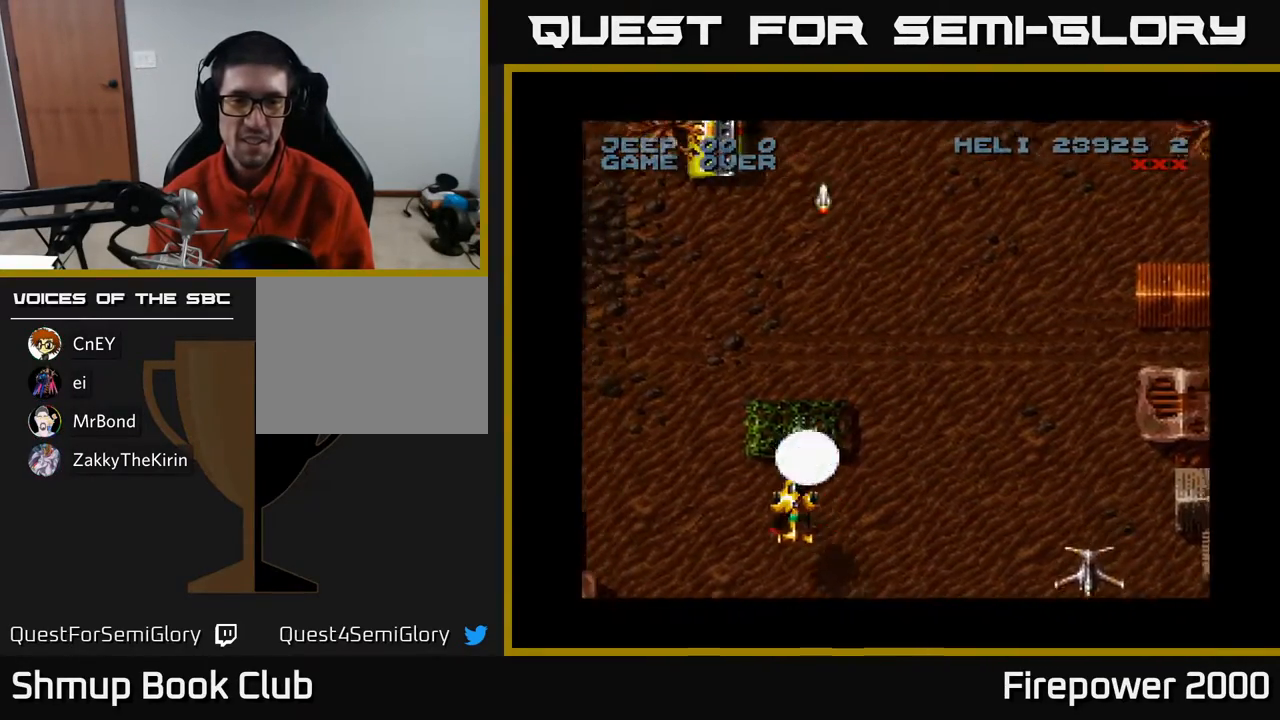
{"buttons": ["A", "DPAD_RIGHT"], "events": [[67, "DPAD_UP", "down"], [400, "DPAD_LEFT", "up"], [400, "DPAD_UP", "up"], [417, "DPAD_RIGHT", "down"]]}
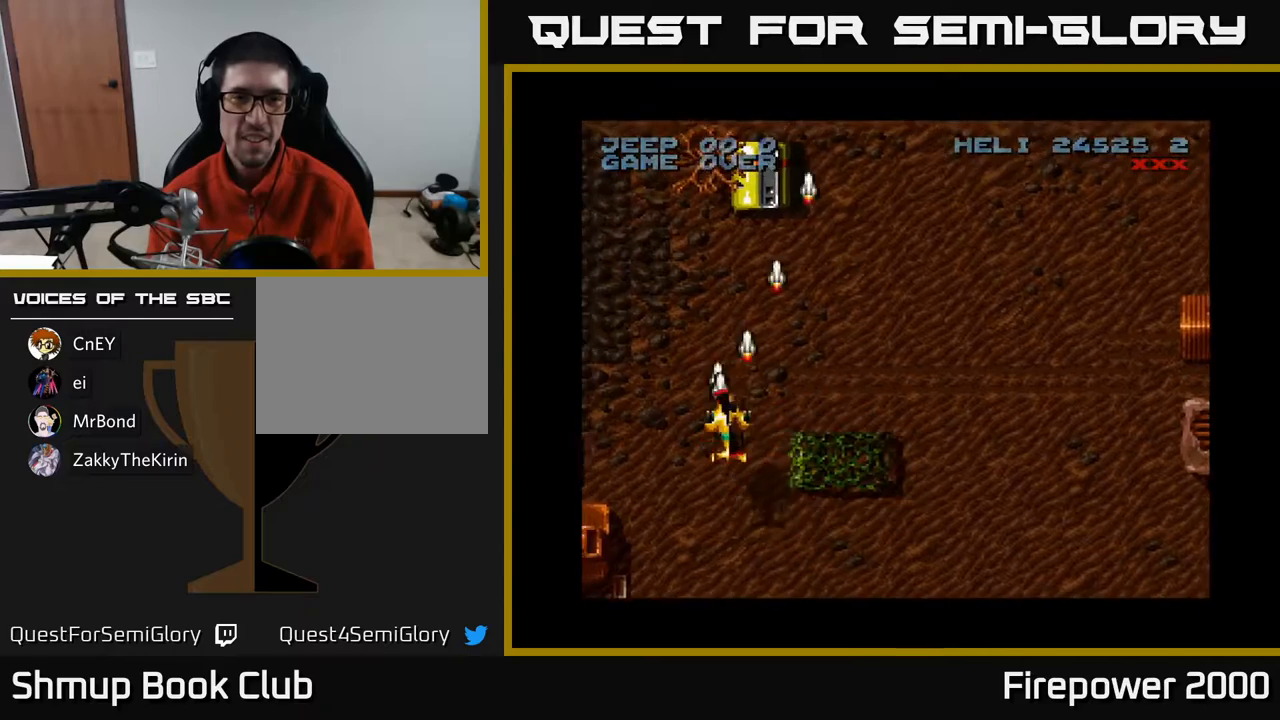
{"buttons": ["A"], "events": [[67, "DPAD_RIGHT", "up"], [67, "DPAD_UP", "down"], [383, "DPAD_UP", "up"]]}
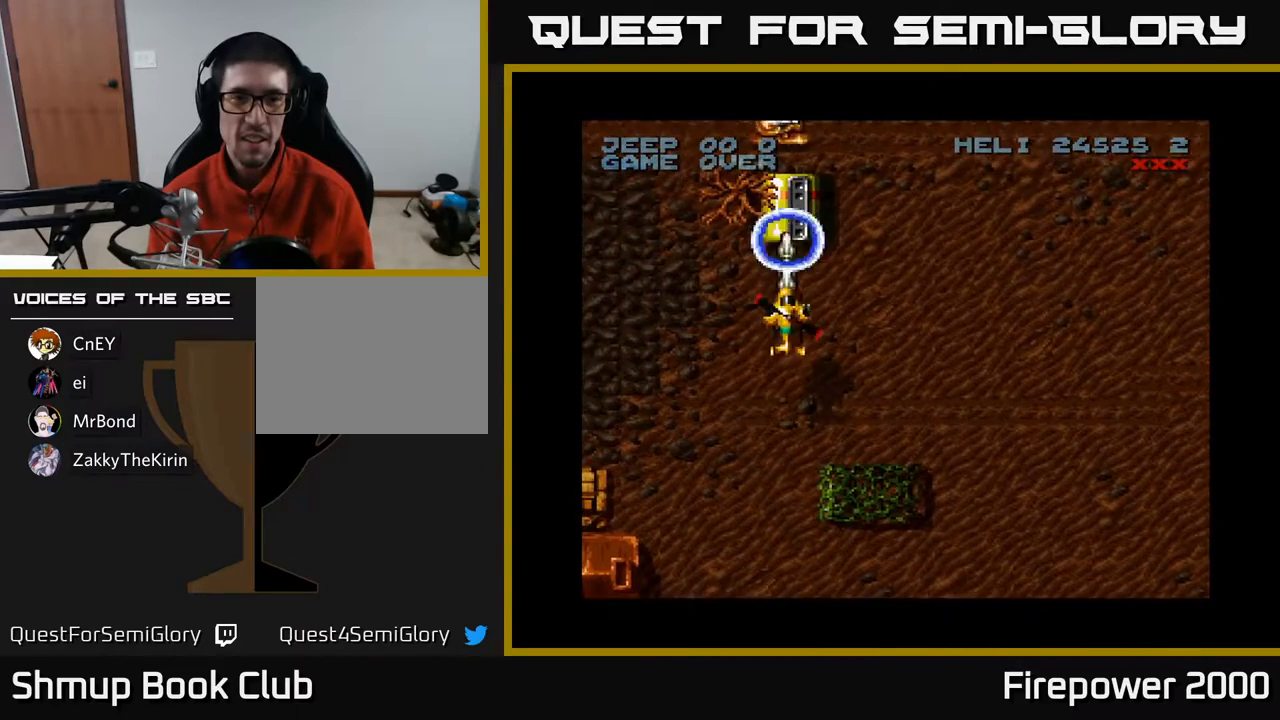
{"buttons": ["A"], "events": []}
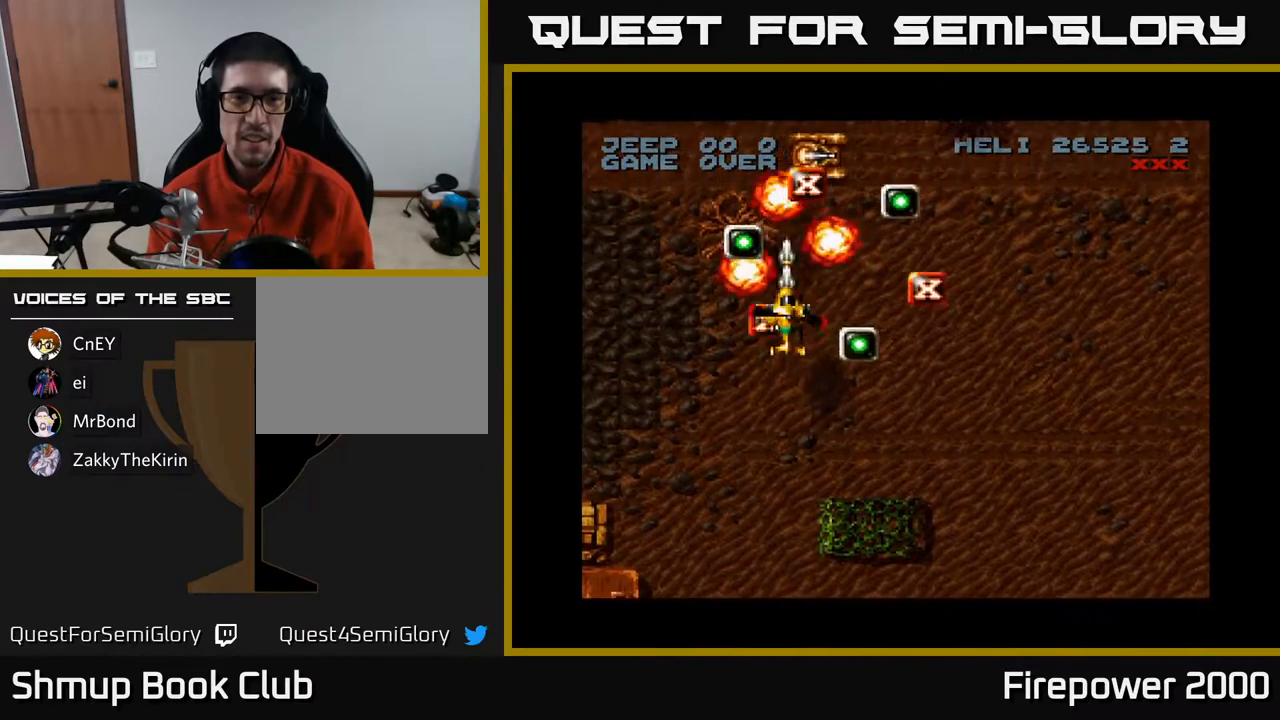
{"buttons": ["A", "DPAD_RIGHT"], "events": [[33, "DPAD_UP", "down"], [350, "DPAD_RIGHT", "down"], [450, "DPAD_UP", "up"]]}
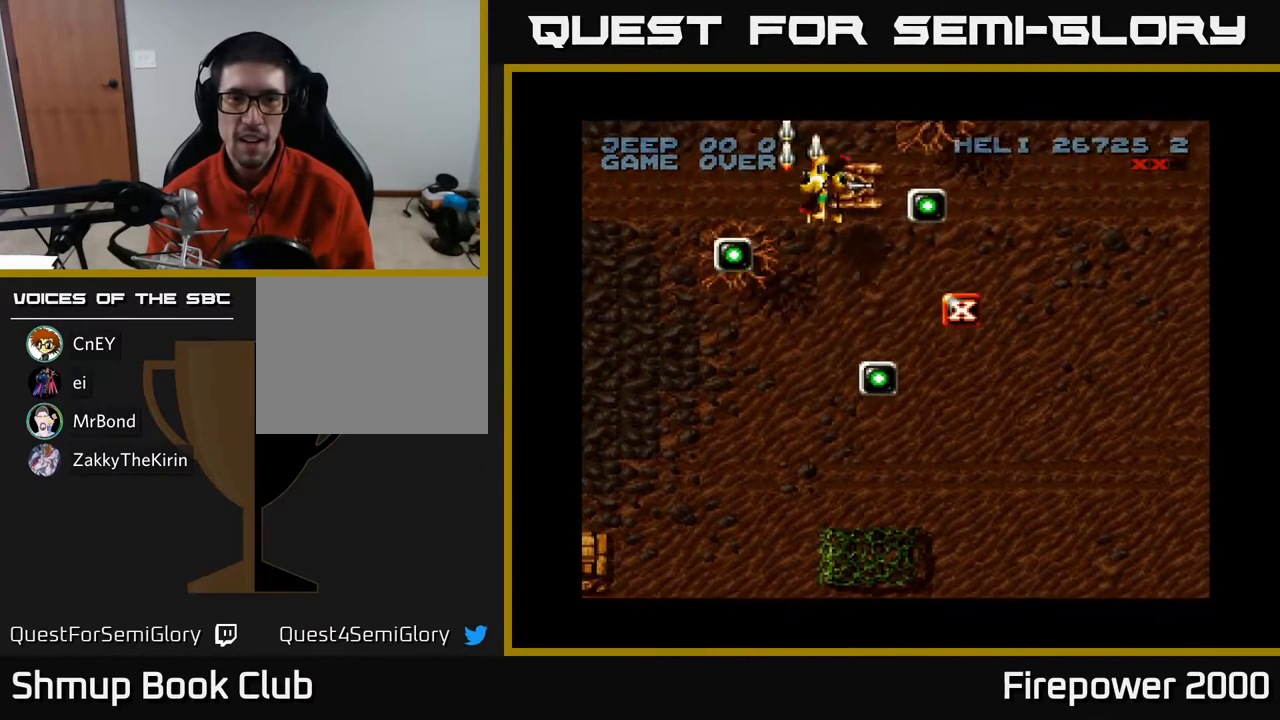
{"buttons": ["A", "DPAD_DOWN"], "events": [[33, "DPAD_DOWN", "down"], [217, "DPAD_DOWN", "up"], [250, "DPAD_DOWN", "down"], [333, "DPAD_RIGHT", "up"]]}
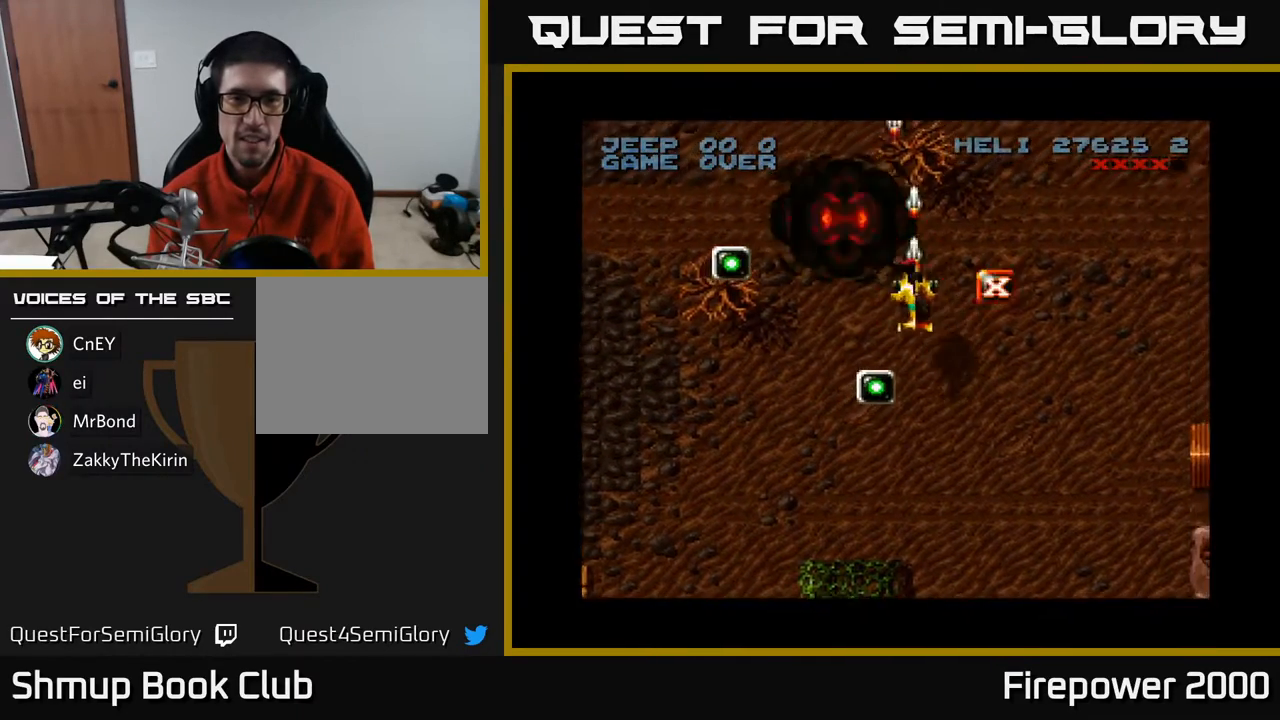
{"buttons": ["A", "DPAD_UP", "DPAD_LEFT"], "events": [[217, "DPAD_LEFT", "down"], [283, "DPAD_DOWN", "up"], [400, "DPAD_UP", "down"]]}
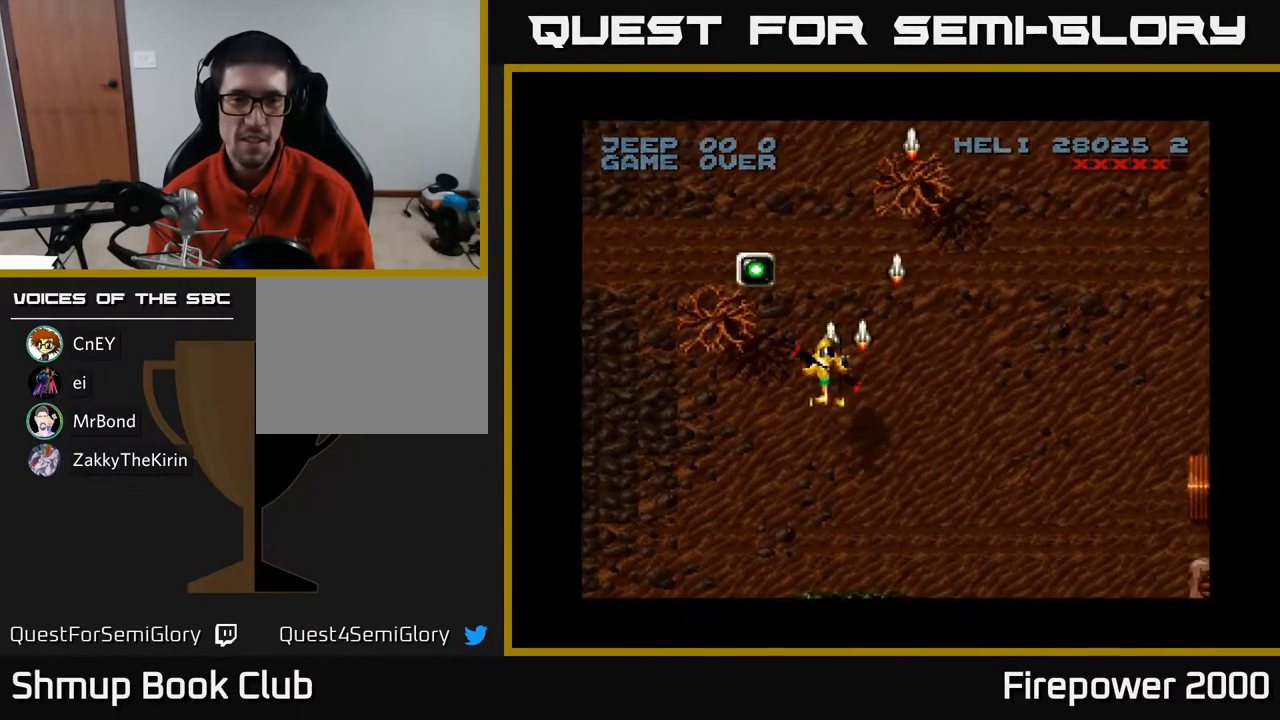
{"buttons": ["A", "DPAD_DOWN", "DPAD_RIGHT"], "events": [[167, "DPAD_LEFT", "up"], [250, "DPAD_RIGHT", "down"], [283, "DPAD_UP", "up"], [317, "DPAD_DOWN", "down"]]}
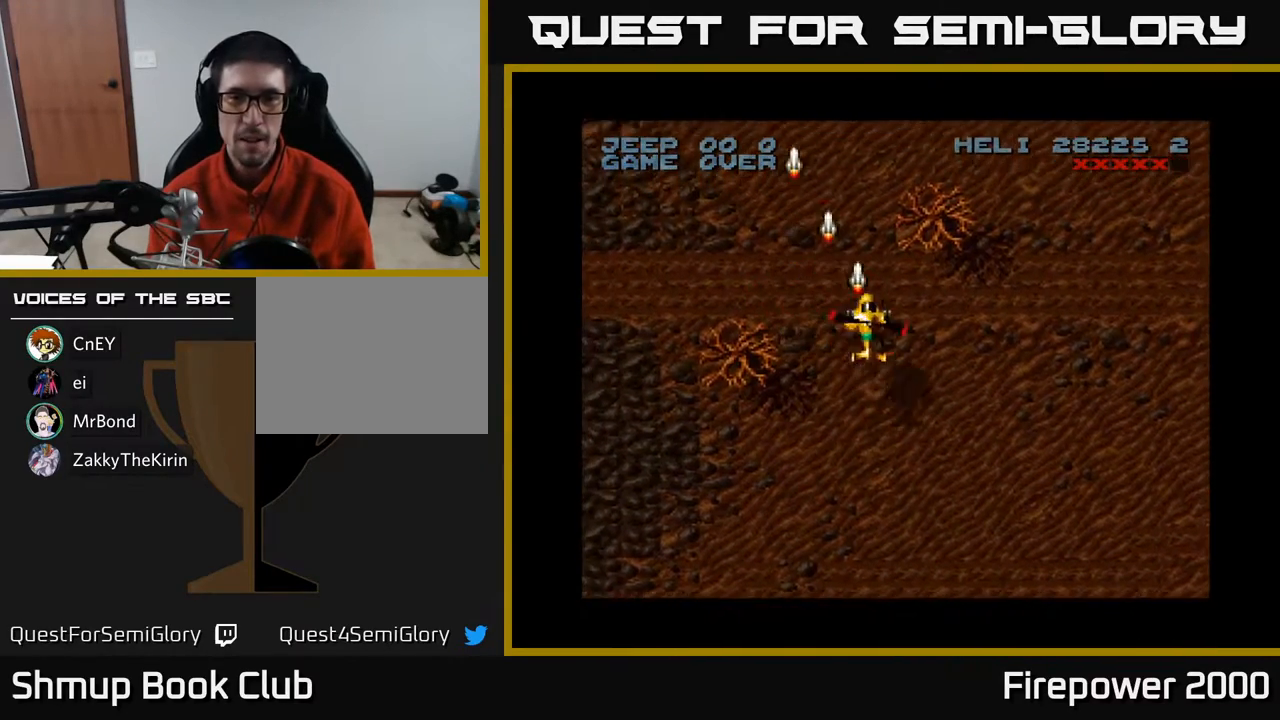
{"buttons": ["A", "DPAD_DOWN", "DPAD_RIGHT"], "events": []}
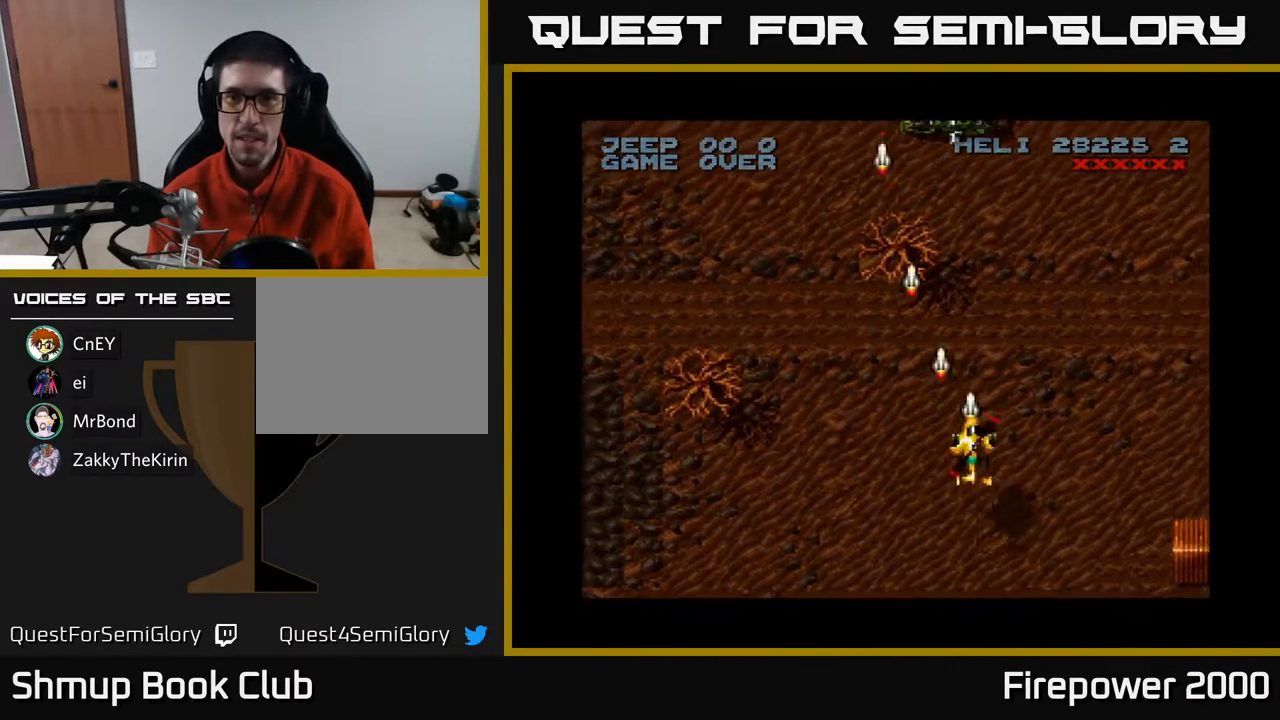
{"buttons": ["A", "DPAD_LEFT"], "events": [[283, "DPAD_RIGHT", "up"], [300, "DPAD_DOWN", "up"], [317, "DPAD_LEFT", "down"]]}
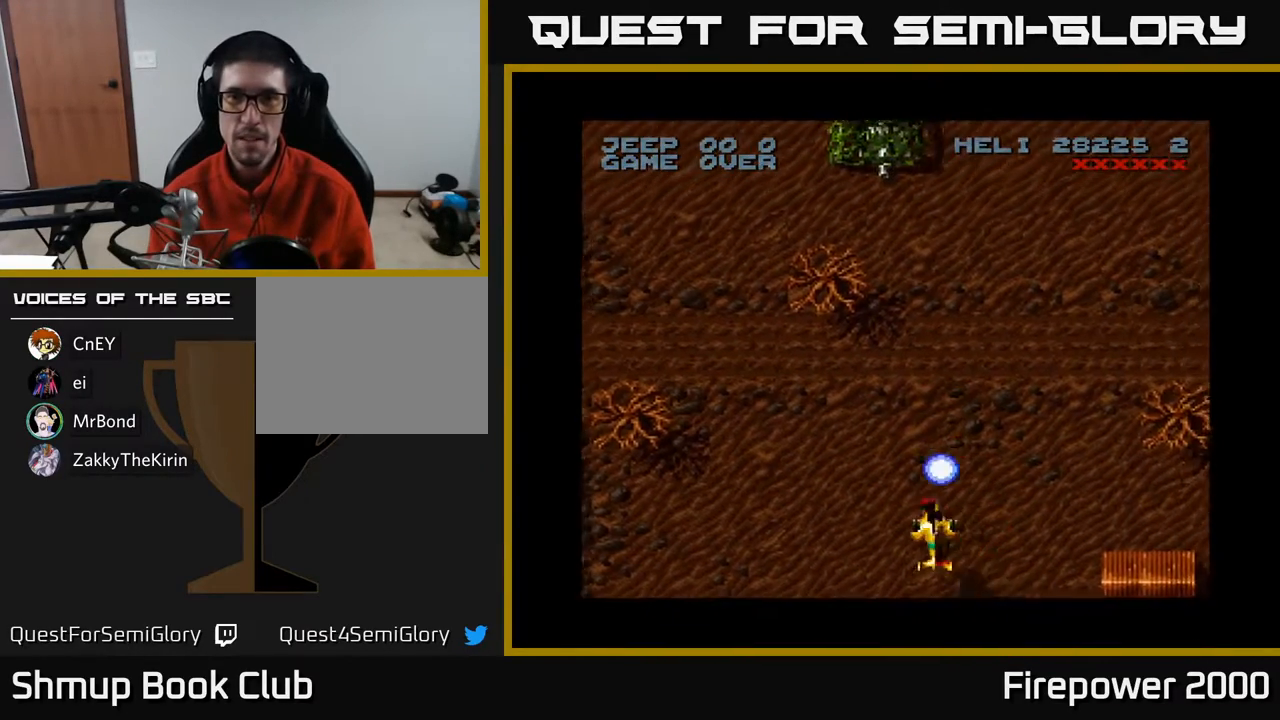
{"buttons": ["A"], "events": [[183, "DPAD_LEFT", "up"], [217, "DPAD_RIGHT", "down"], [350, "DPAD_RIGHT", "up"]]}
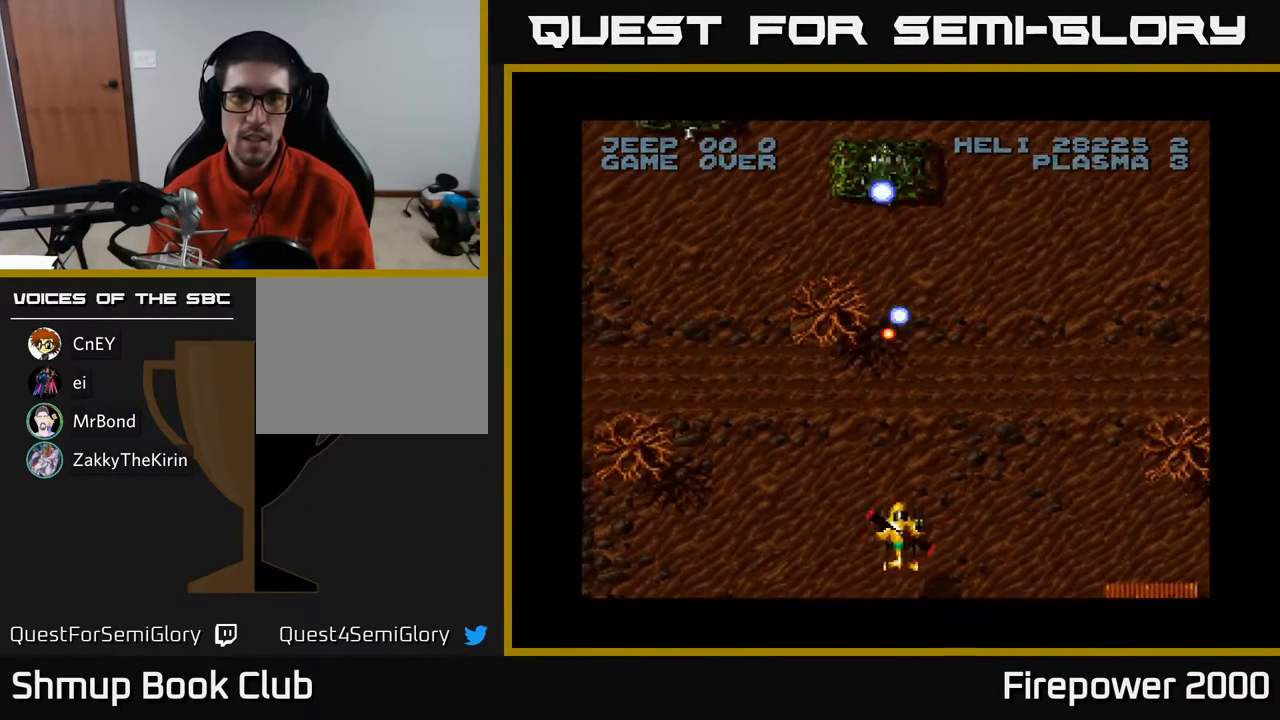
{"buttons": ["A", "DPAD_LEFT"], "events": [[150, "DPAD_RIGHT", "down"], [333, "DPAD_RIGHT", "up"], [350, "DPAD_UP", "down"], [417, "DPAD_LEFT", "down"], [500, "DPAD_UP", "up"]]}
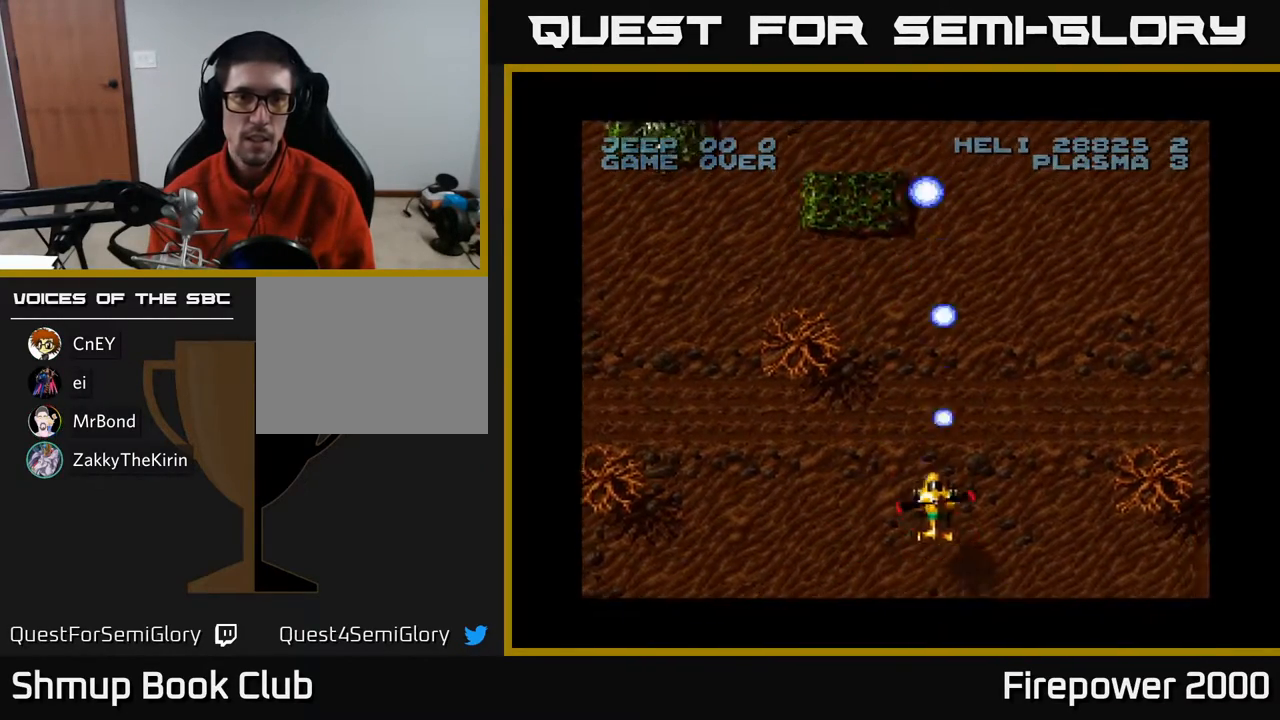
{"buttons": ["A", "DPAD_LEFT"], "events": []}
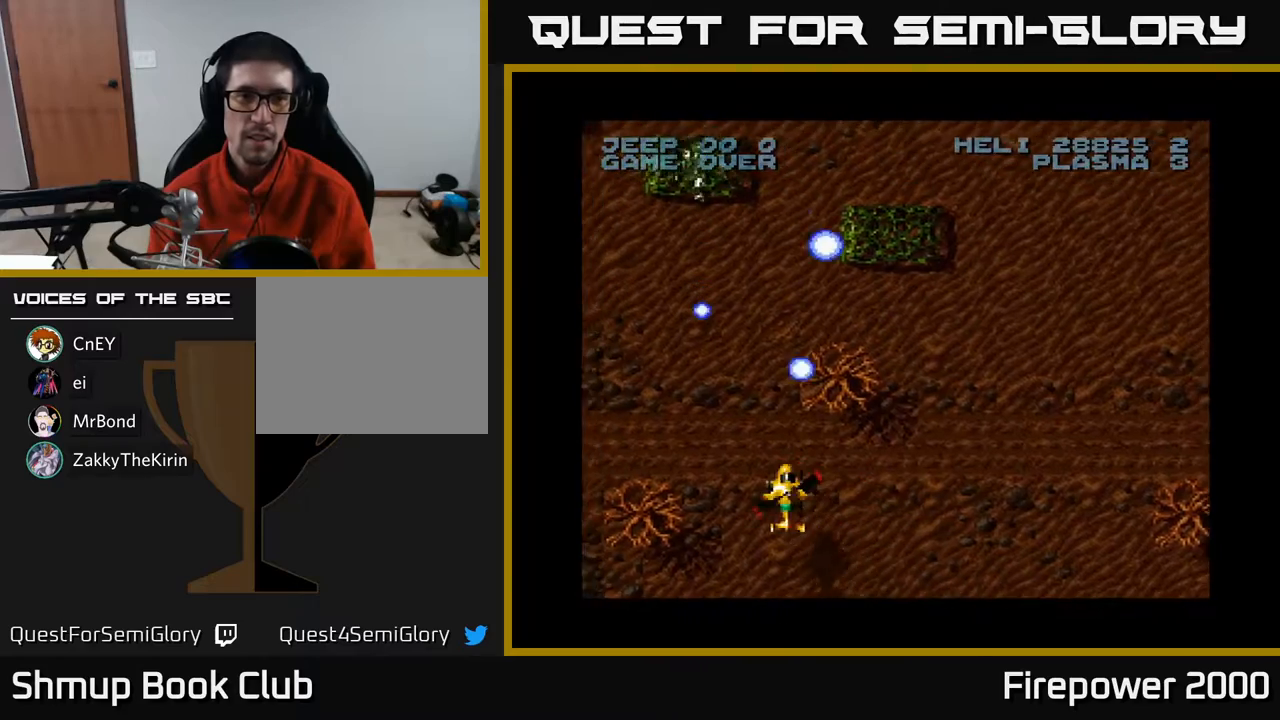
{"buttons": ["A", "DPAD_LEFT"], "events": [[83, "DPAD_DOWN", "down"], [100, "DPAD_LEFT", "up"], [200, "DPAD_RIGHT", "down"], [233, "DPAD_DOWN", "up"], [300, "DPAD_RIGHT", "up"], [350, "DPAD_UP", "down"], [367, "DPAD_LEFT", "down"], [433, "DPAD_UP", "up"]]}
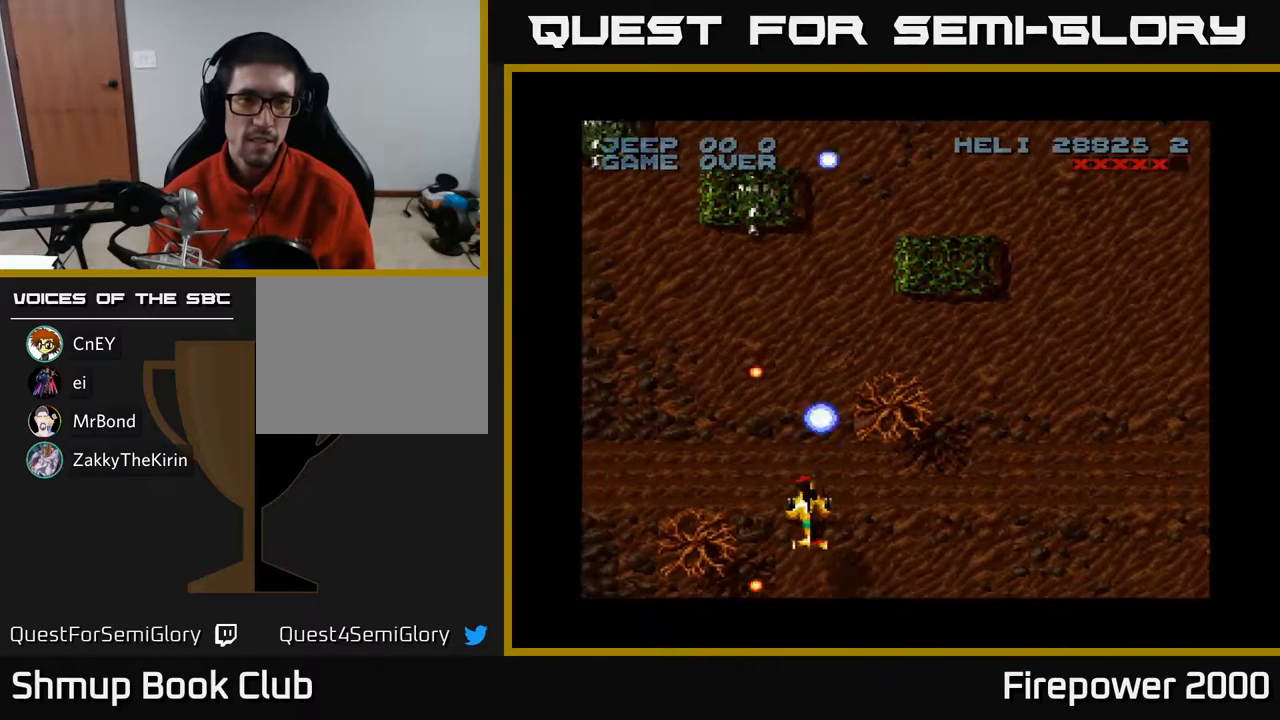
{"buttons": ["A"], "events": [[67, "DPAD_DOWN", "down"], [67, "DPAD_LEFT", "up"], [100, "DPAD_RIGHT", "down"], [200, "DPAD_DOWN", "up"], [233, "DPAD_RIGHT", "up"]]}
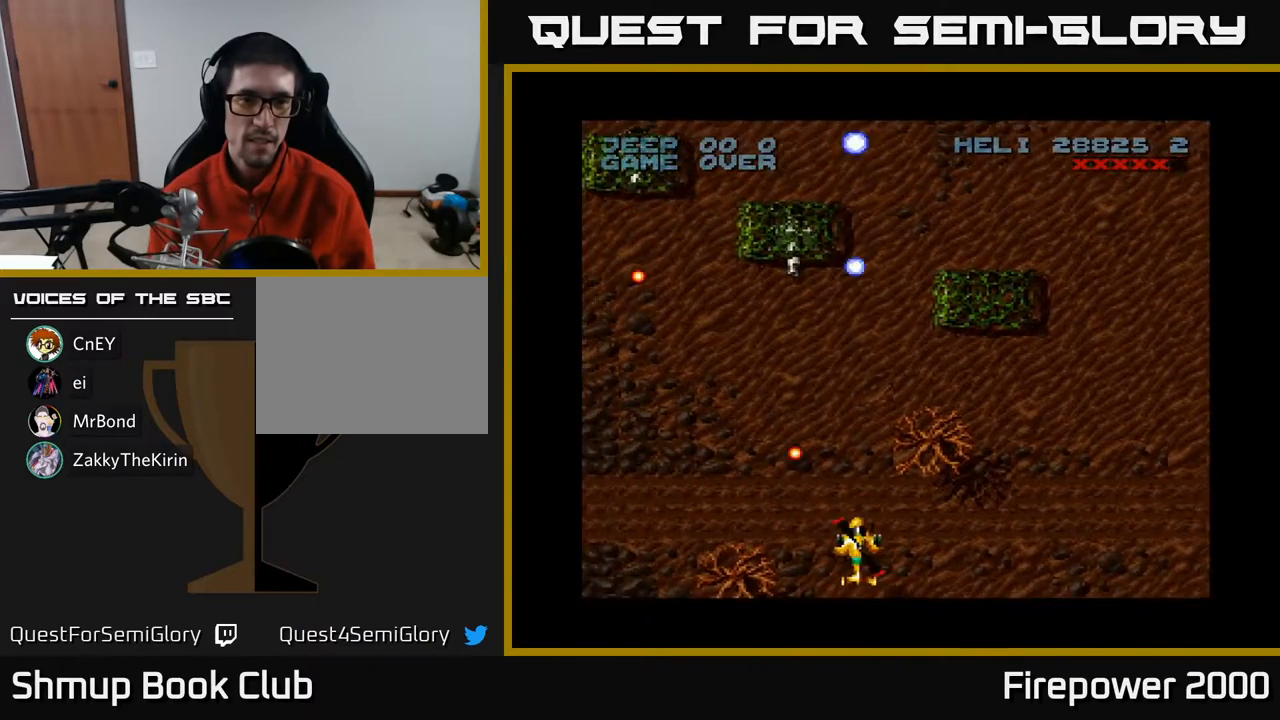
{"buttons": ["A"], "events": [[200, "DPAD_LEFT", "down"], [350, "DPAD_LEFT", "up"]]}
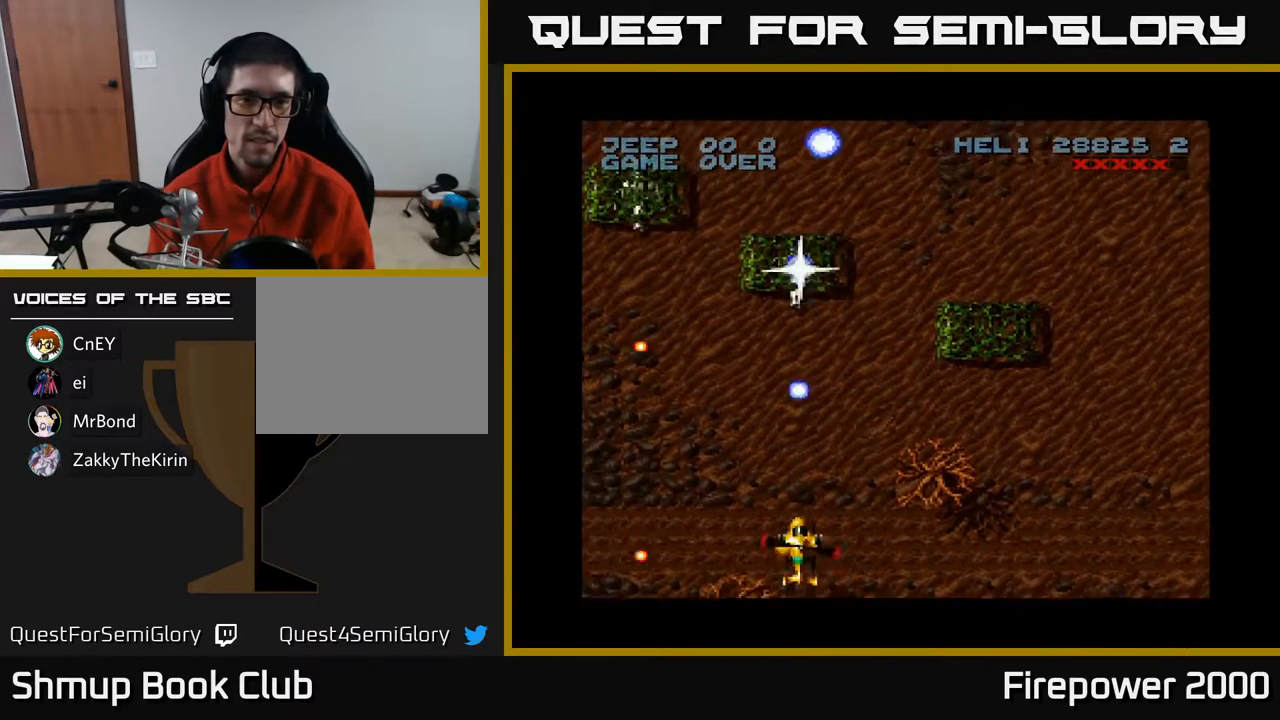
{"buttons": ["A", "DPAD_UP", "DPAD_LEFT"], "events": [[200, "DPAD_UP", "down"], [433, "DPAD_LEFT", "down"]]}
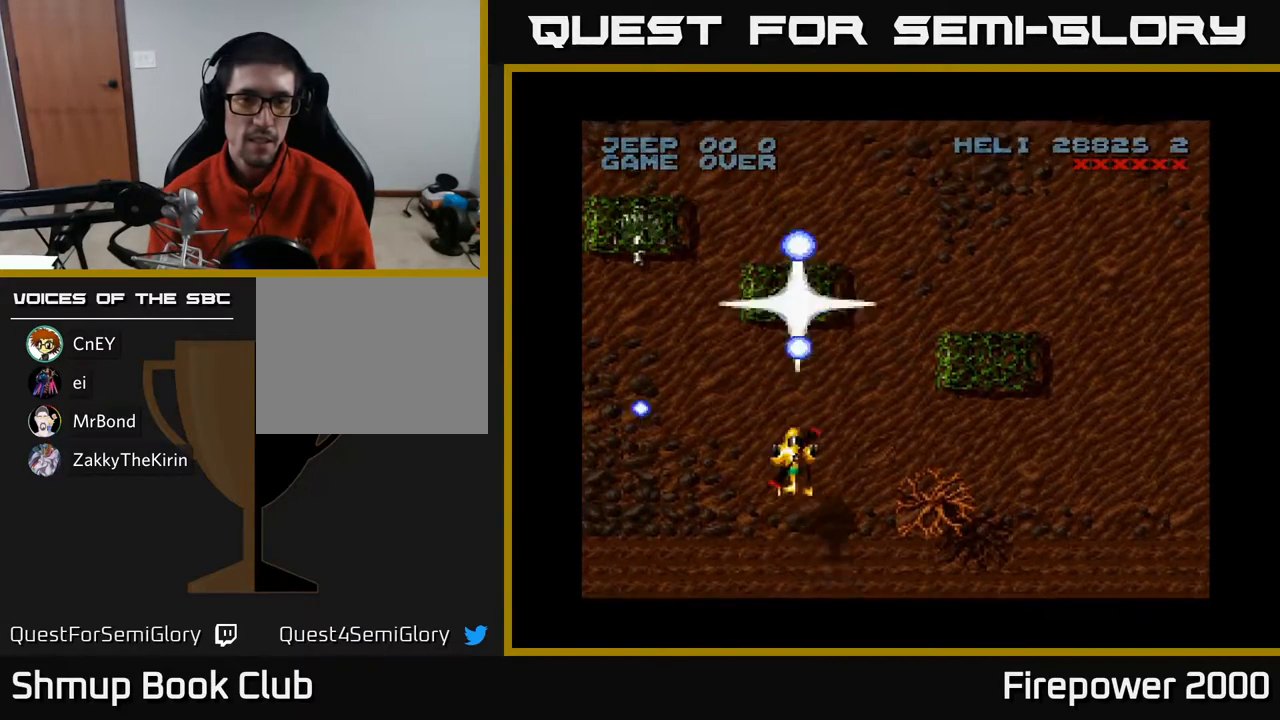
{"buttons": ["A", "DPAD_LEFT"], "events": [[83, "DPAD_LEFT", "up"], [100, "DPAD_RIGHT", "down"], [100, "DPAD_UP", "up"], [217, "DPAD_RIGHT", "up"], [250, "DPAD_LEFT", "down"]]}
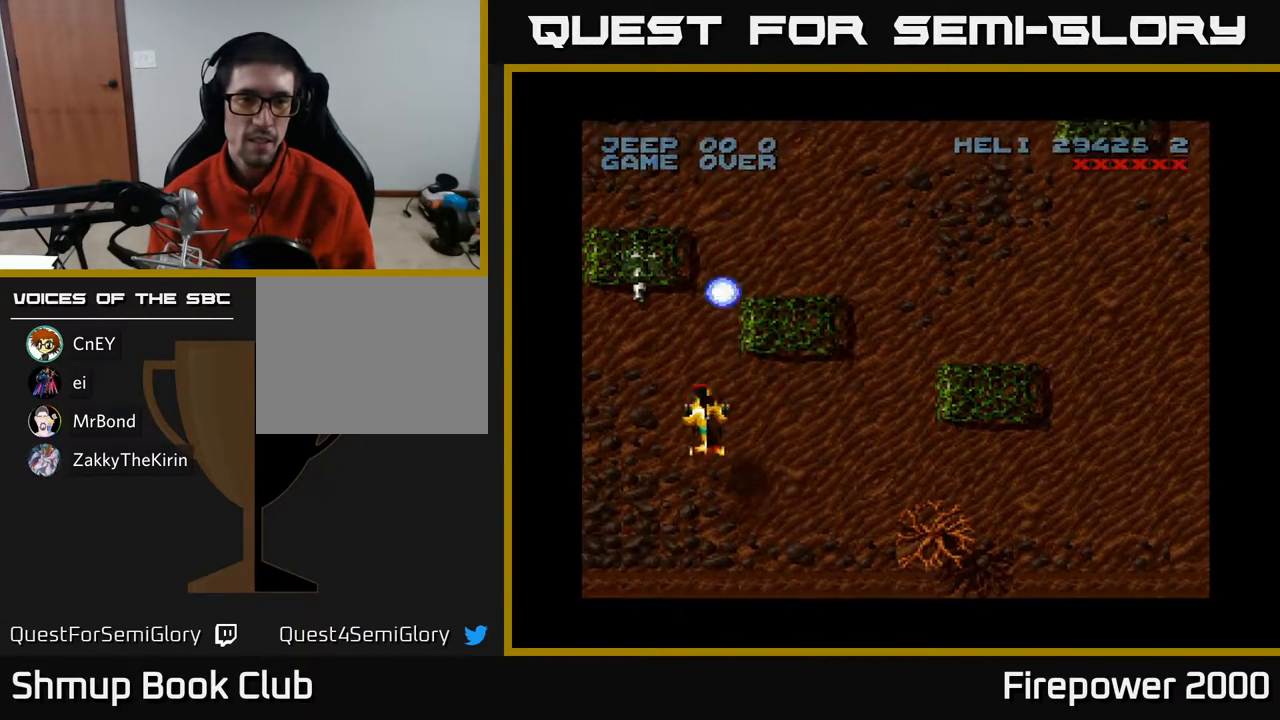
{"buttons": ["A", "DPAD_DOWN"], "events": [[133, "DPAD_DOWN", "down"], [150, "DPAD_LEFT", "up"]]}
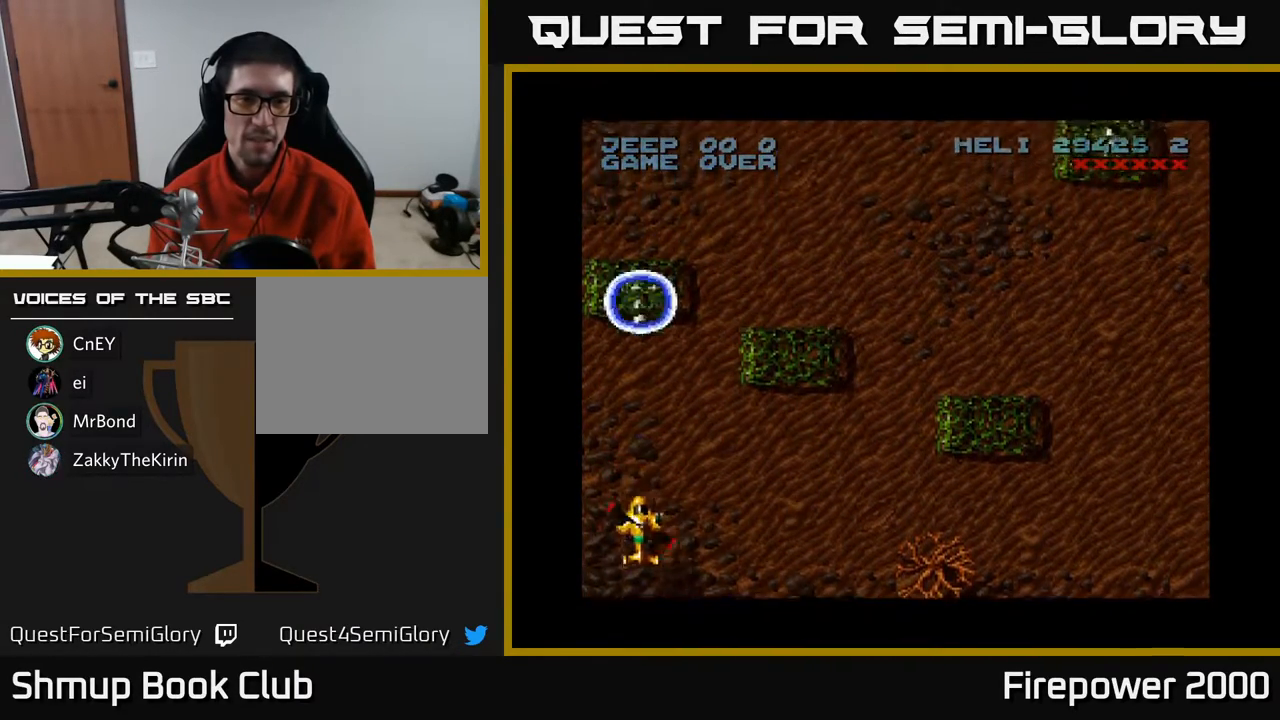
{"buttons": ["A", "DPAD_RIGHT"], "events": [[183, "DPAD_DOWN", "up"], [400, "DPAD_RIGHT", "down"]]}
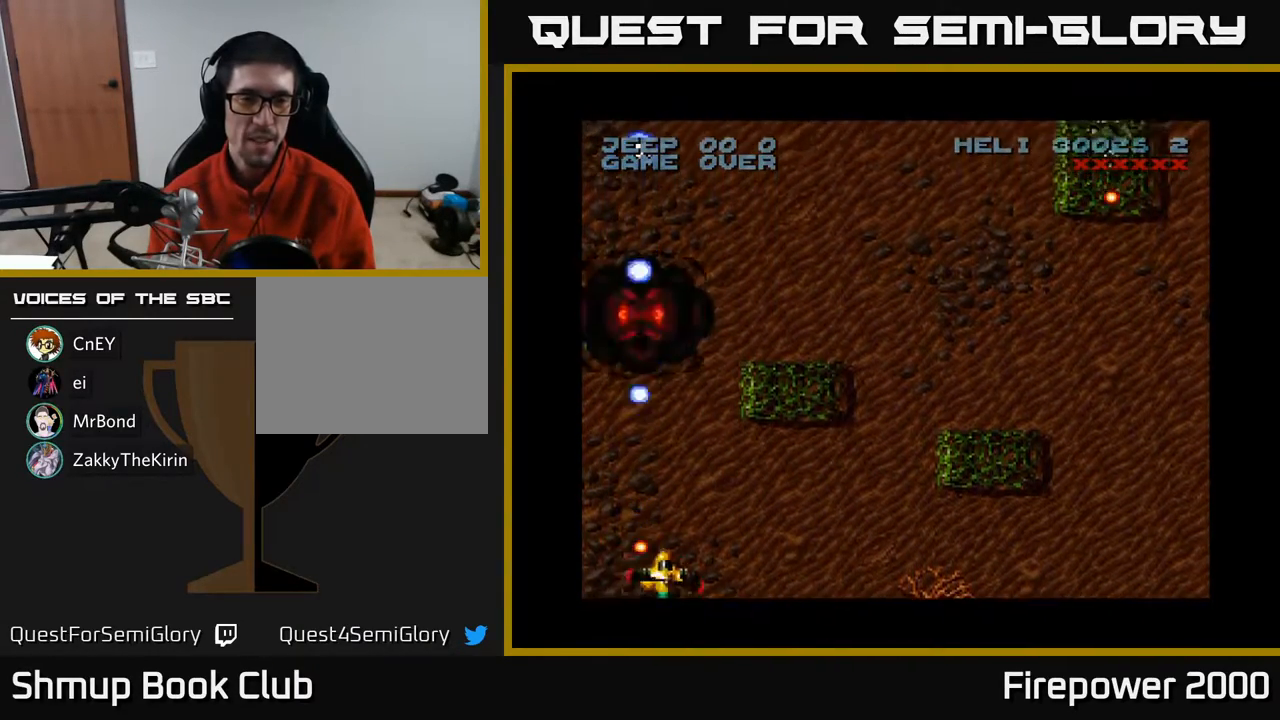
{"buttons": ["A", "DPAD_RIGHT"], "events": []}
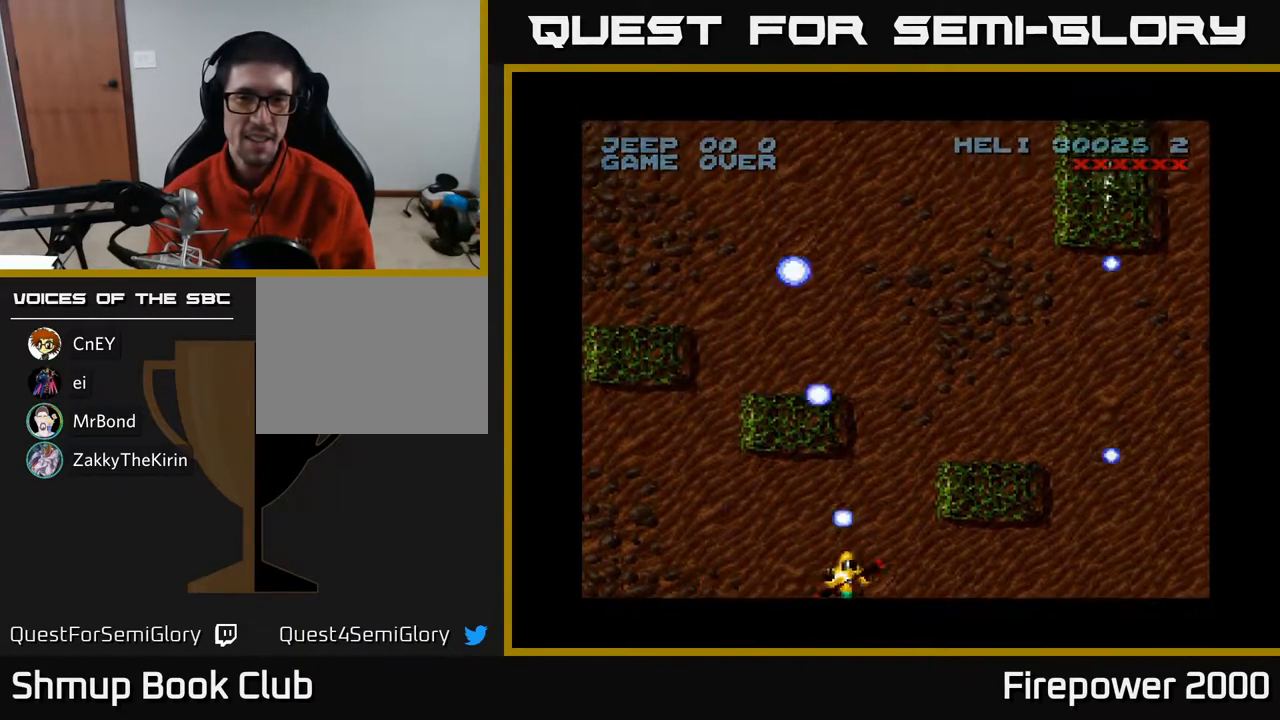
{"buttons": ["A", "DPAD_UP", "DPAD_RIGHT"], "events": [[33, "DPAD_UP", "down"], [183, "DPAD_UP", "up"], [433, "DPAD_UP", "down"]]}